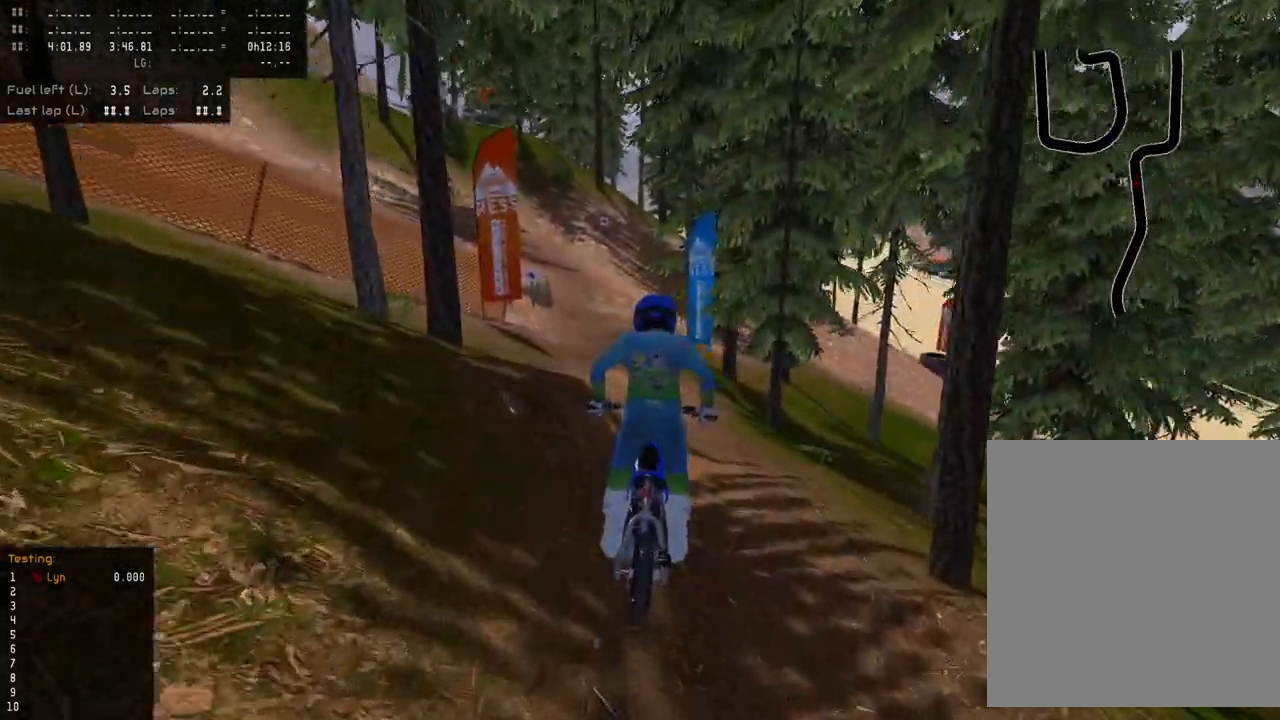
Gameplay with a controller (PlayStation layout); each line is a JSON object with the inputs held at the frame after it. "events" lists button and stick changes between this image and that frame as [ms after this image, input, new state], when the widget could be followed in between.
{"buttons": ["R2"], "left_stick": "center", "right_stick": "center", "events": [[500, "R2", "down"]]}
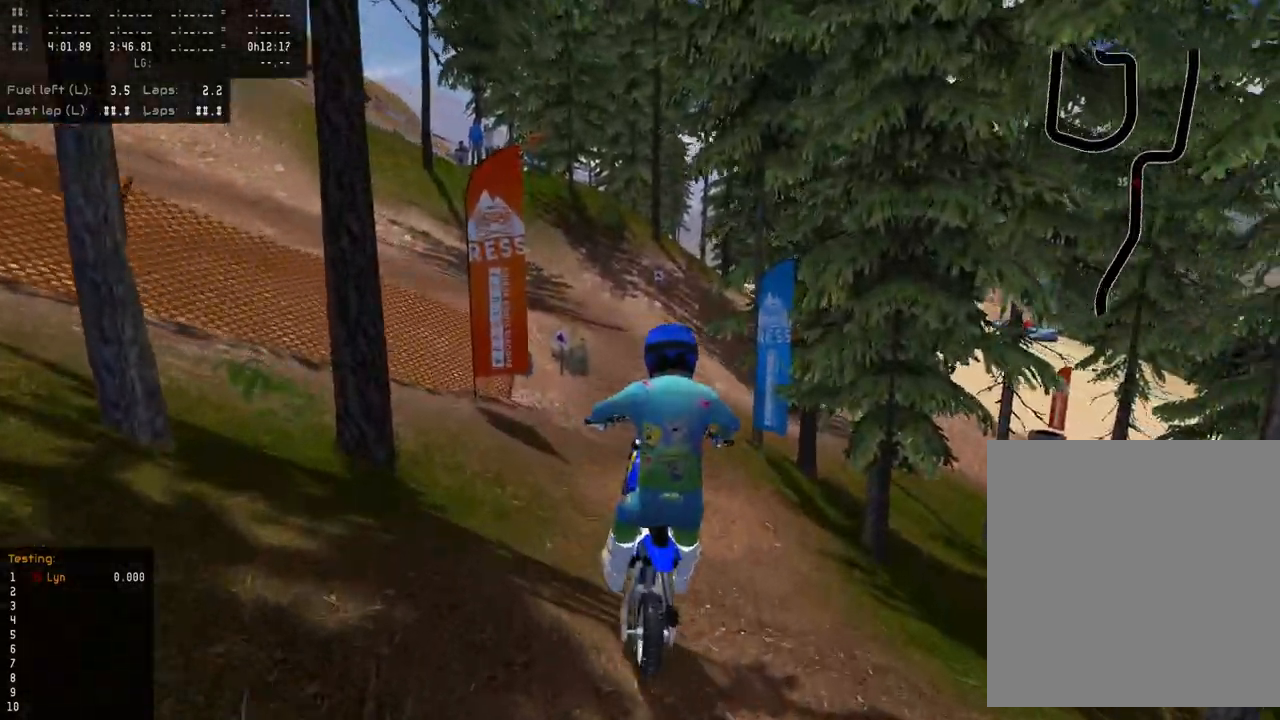
{"buttons": [], "left_stick": "left", "right_stick": "center", "events": [[33, "R2", "up"], [117, "left_stick", "left"]]}
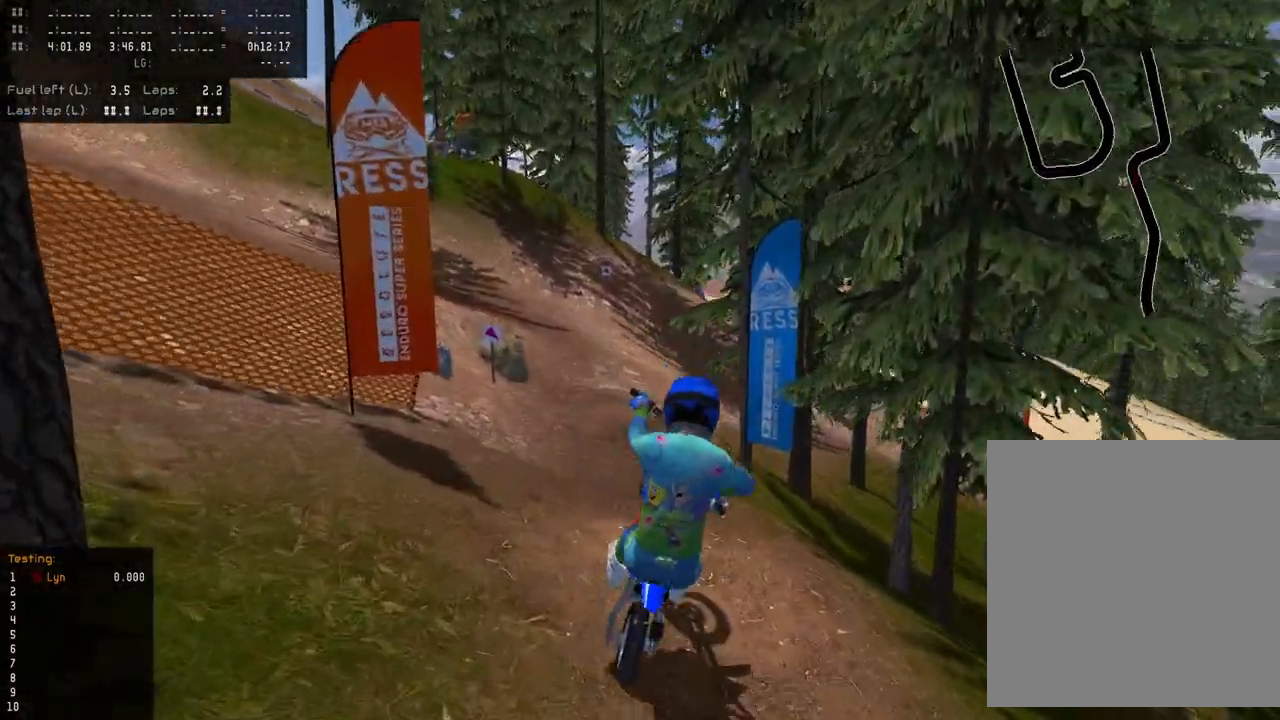
{"buttons": [], "left_stick": "left", "right_stick": "center", "events": [[183, "R2", "down"], [300, "R2", "up"]]}
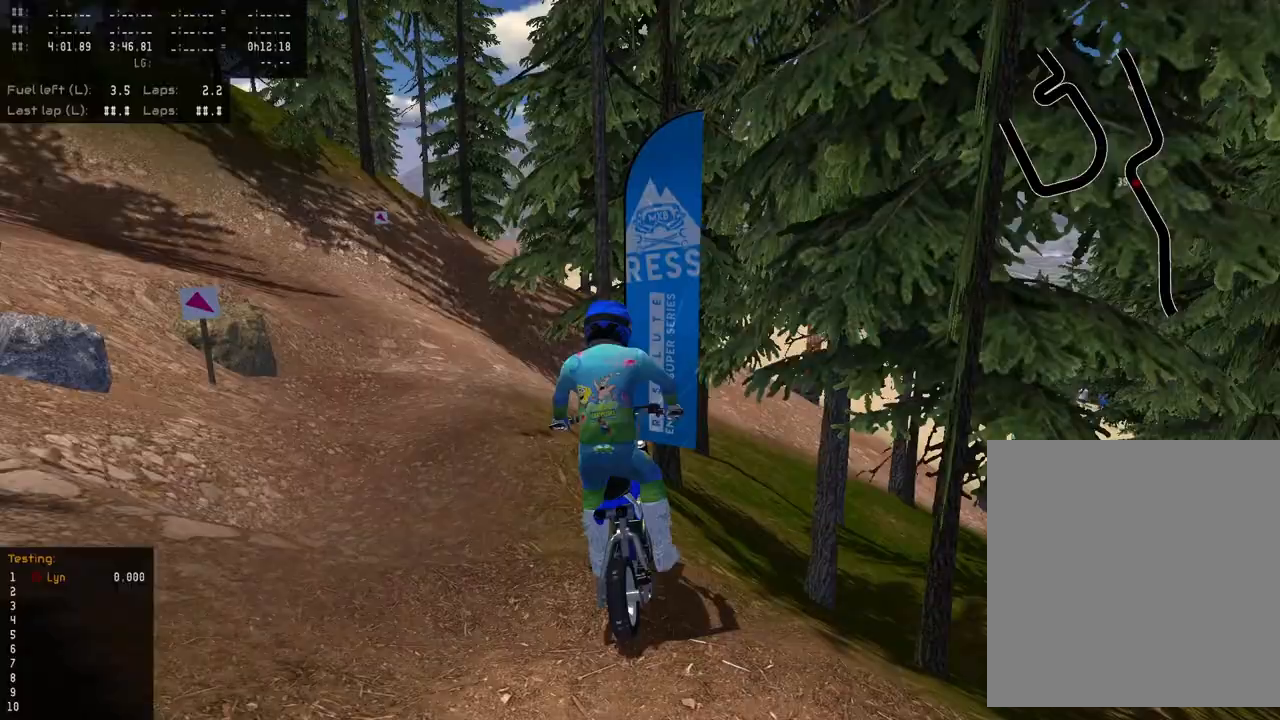
{"buttons": [], "left_stick": "center", "right_stick": "center", "events": [[83, "left_stick", "down-left"], [200, "left_stick", "center"]]}
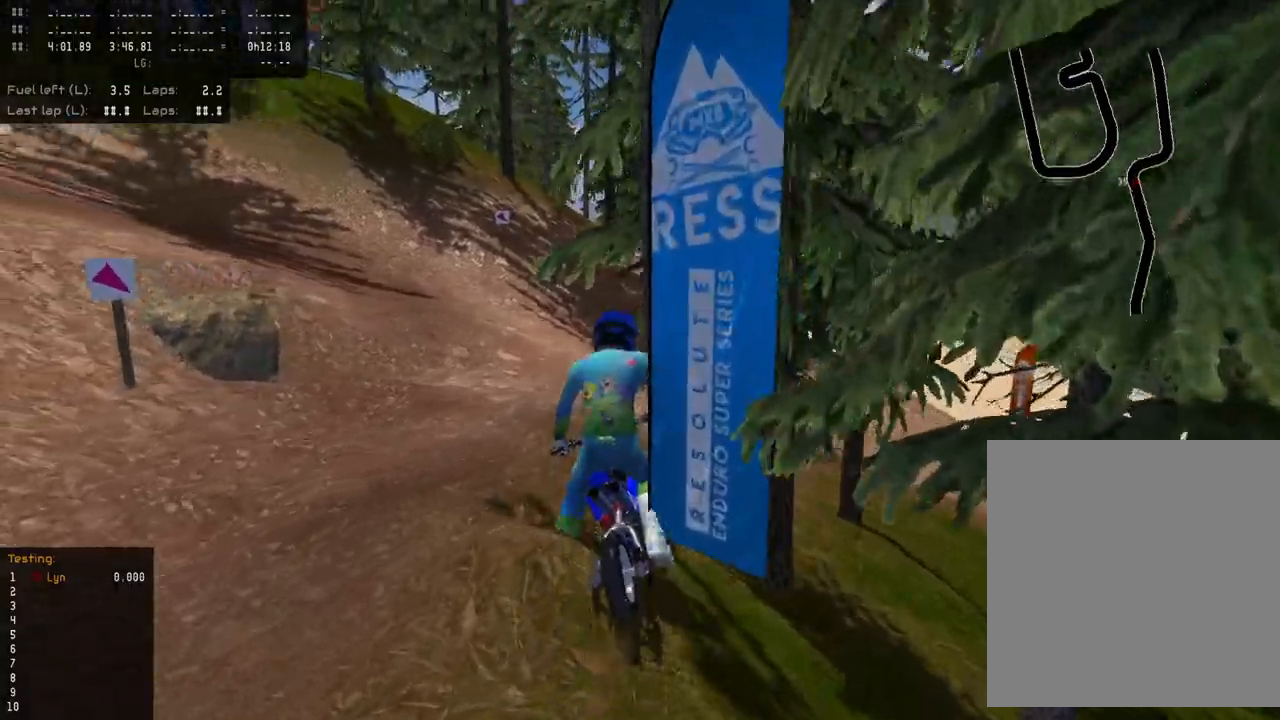
{"buttons": [], "left_stick": "center", "right_stick": "center", "events": []}
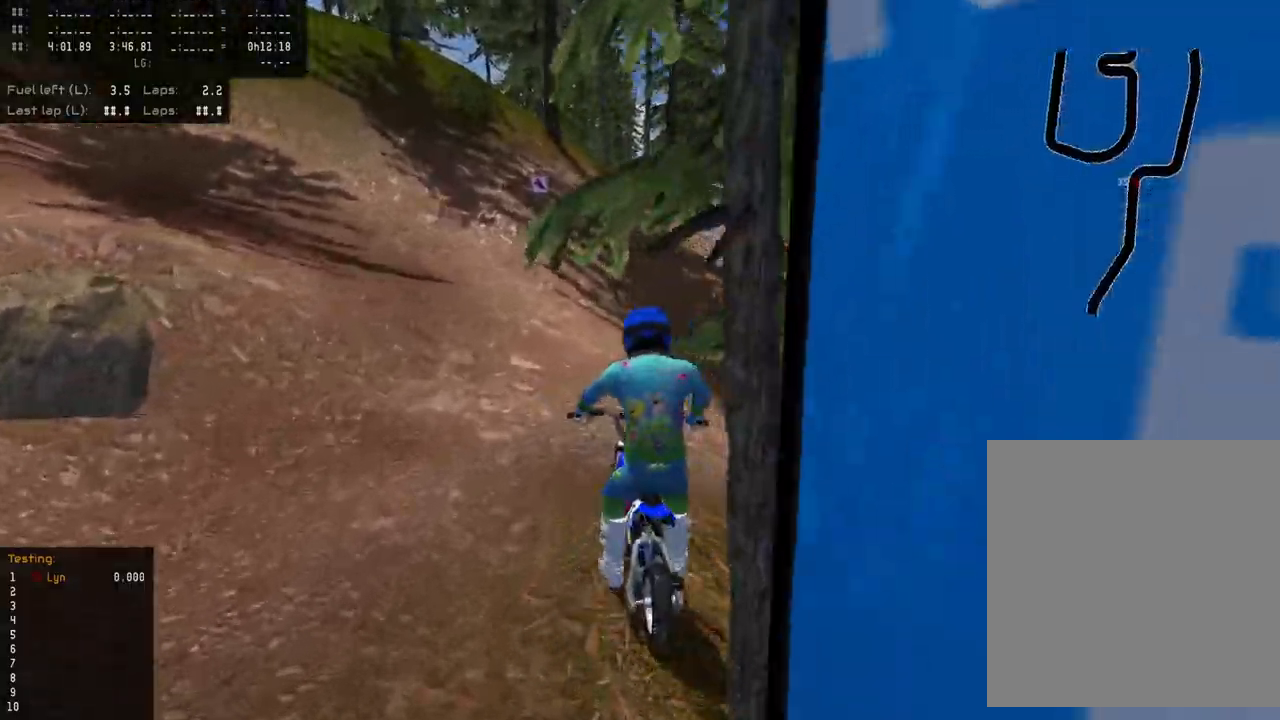
{"buttons": [], "left_stick": "up-right", "right_stick": "center", "events": [[50, "R2", "down"], [233, "R2", "up"], [233, "left_stick", "up-right"], [300, "R2", "down"], [467, "R2", "up"]]}
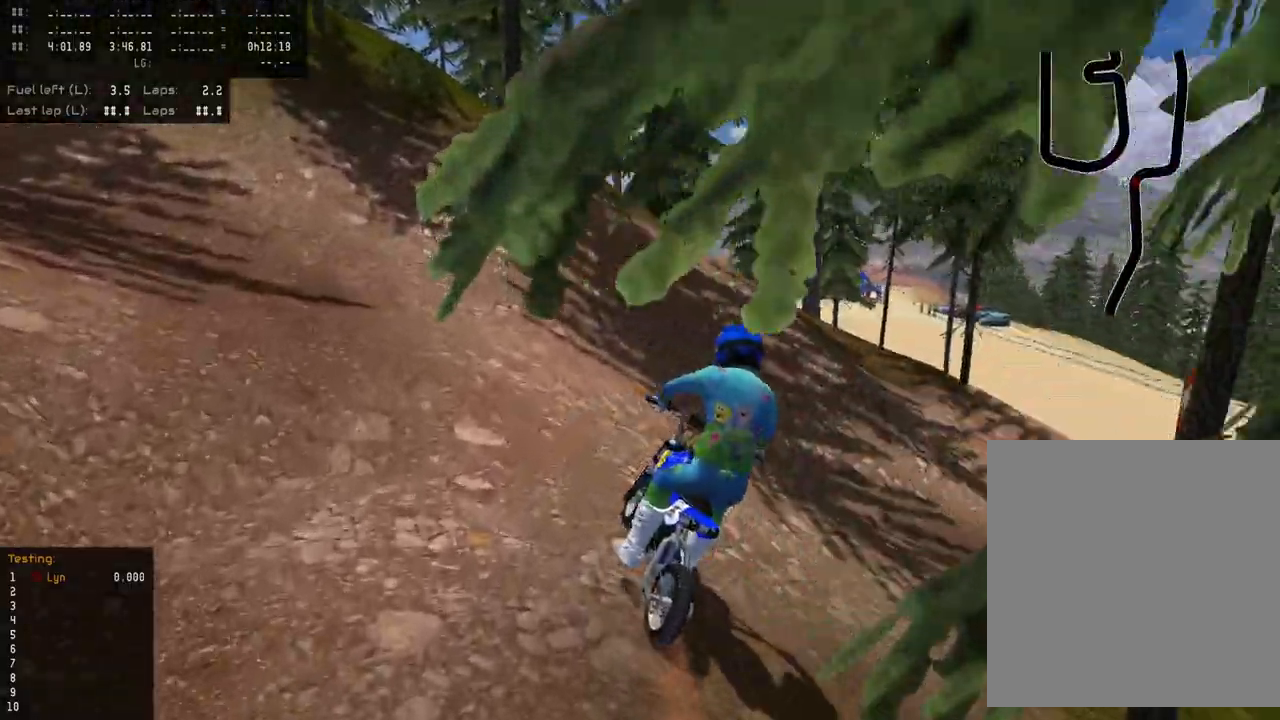
{"buttons": ["R2"], "left_stick": "up-right", "right_stick": "center", "events": [[483, "R2", "down"]]}
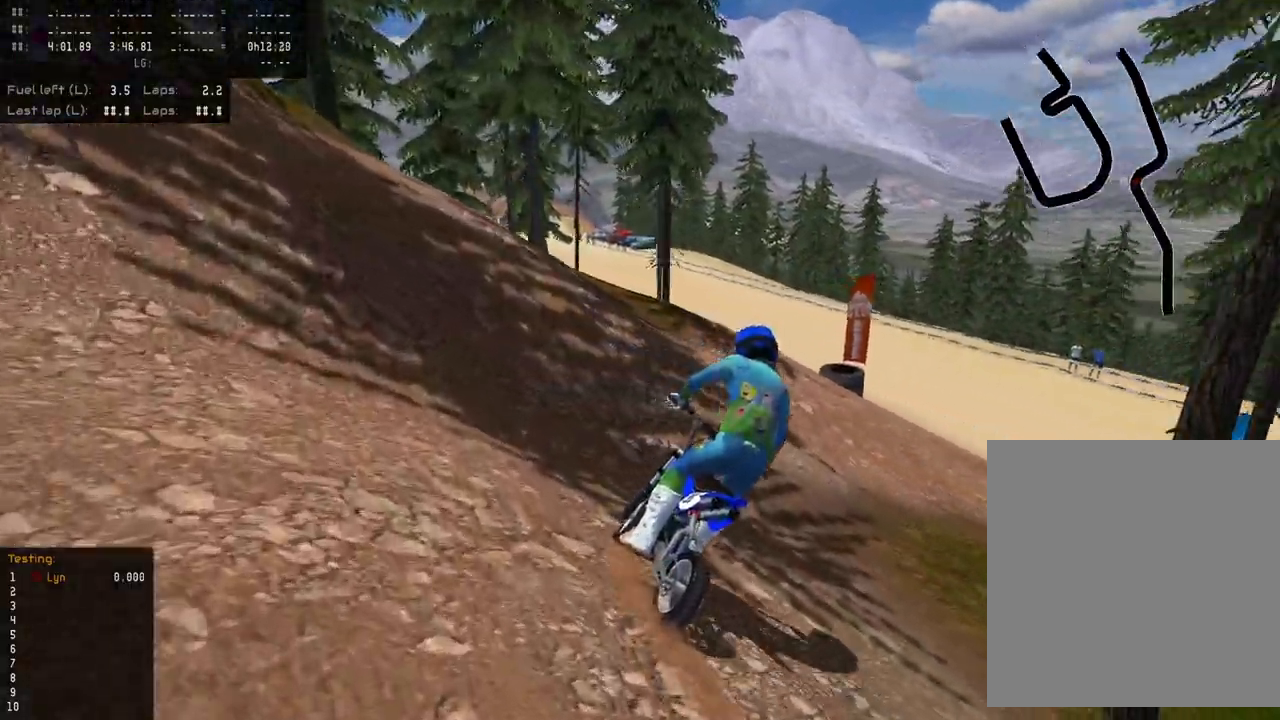
{"buttons": [], "left_stick": "up-right", "right_stick": "center", "events": [[167, "R2", "up"], [233, "R2", "down"], [400, "R2", "up"]]}
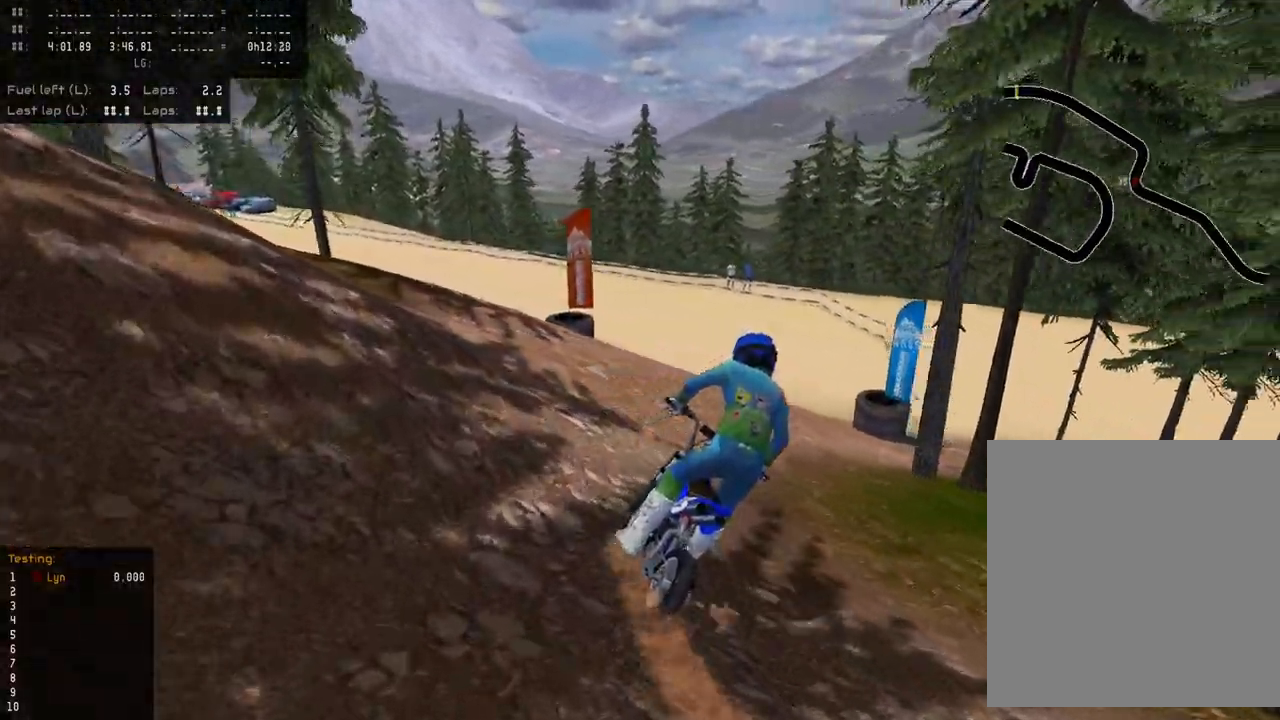
{"buttons": [], "left_stick": "center", "right_stick": "center", "events": [[33, "R2", "down"], [100, "left_stick", "up"], [217, "R2", "up"], [317, "left_stick", "center"]]}
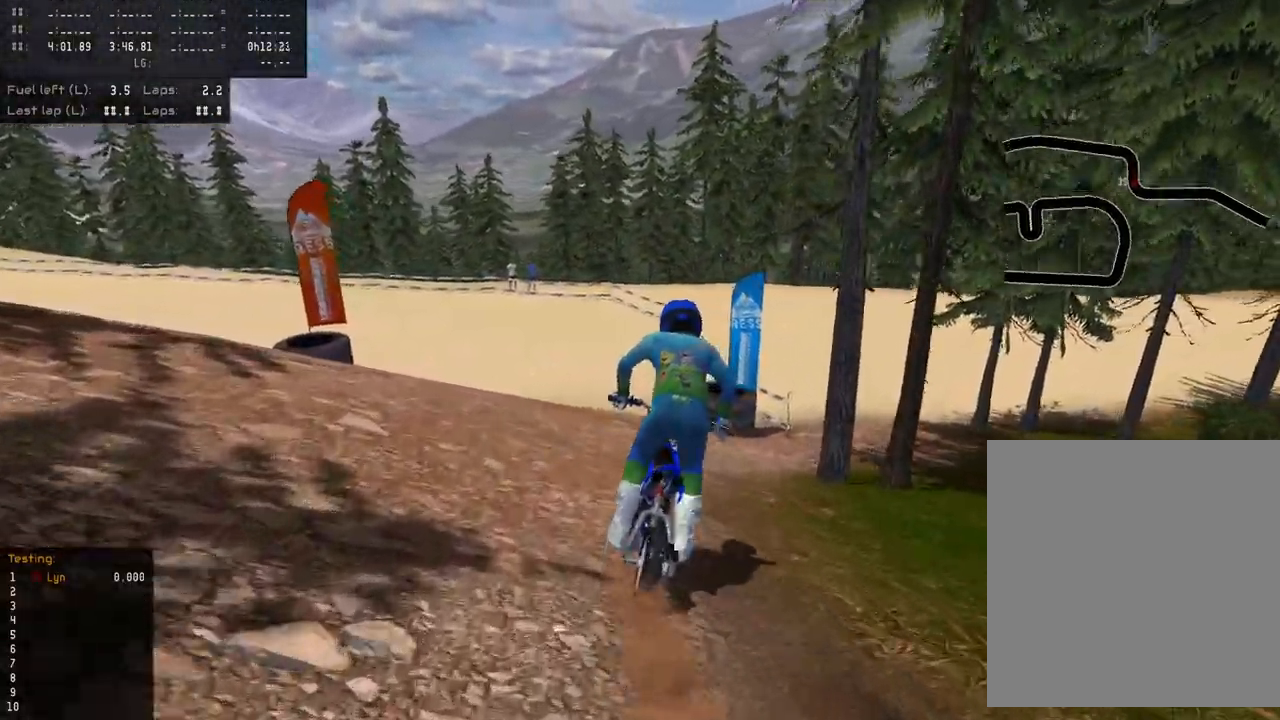
{"buttons": ["R2"], "left_stick": "down-left", "right_stick": "center", "events": [[17, "R2", "down"], [217, "R2", "up"], [333, "R2", "down"], [383, "left_stick", "down"], [467, "left_stick", "down-left"]]}
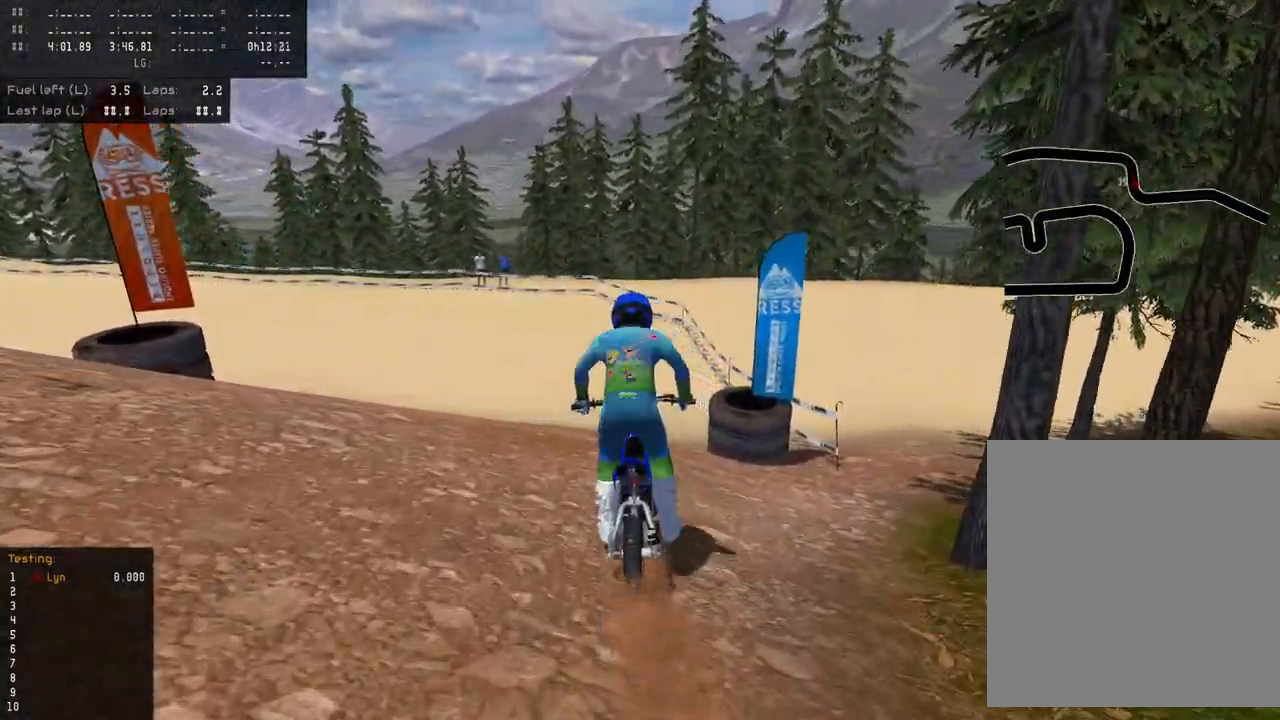
{"buttons": [], "left_stick": "down-left", "right_stick": "center", "events": [[167, "R2", "up"], [267, "R2", "down"], [317, "TRIANGLE", "down"], [417, "TRIANGLE", "up"], [483, "R2", "up"]]}
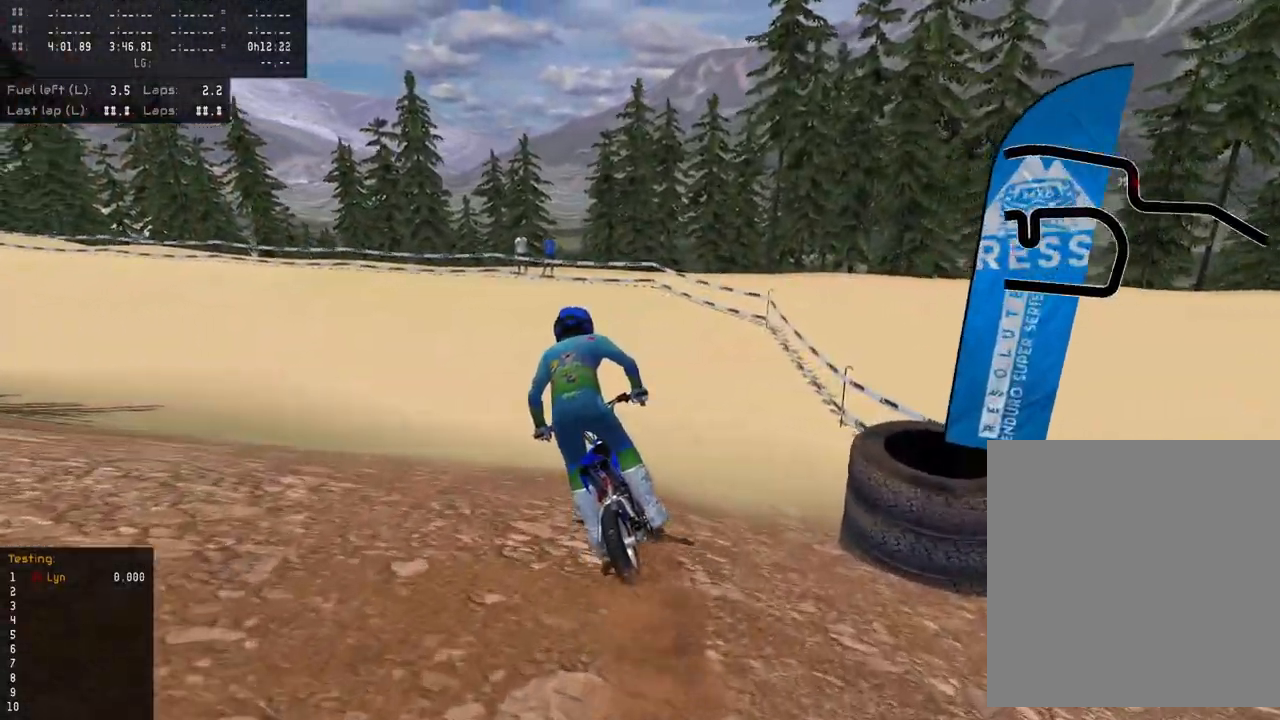
{"buttons": ["R2", "R3"], "left_stick": "down-left", "right_stick": "center", "events": [[133, "R2", "down"], [183, "R3", "down"]]}
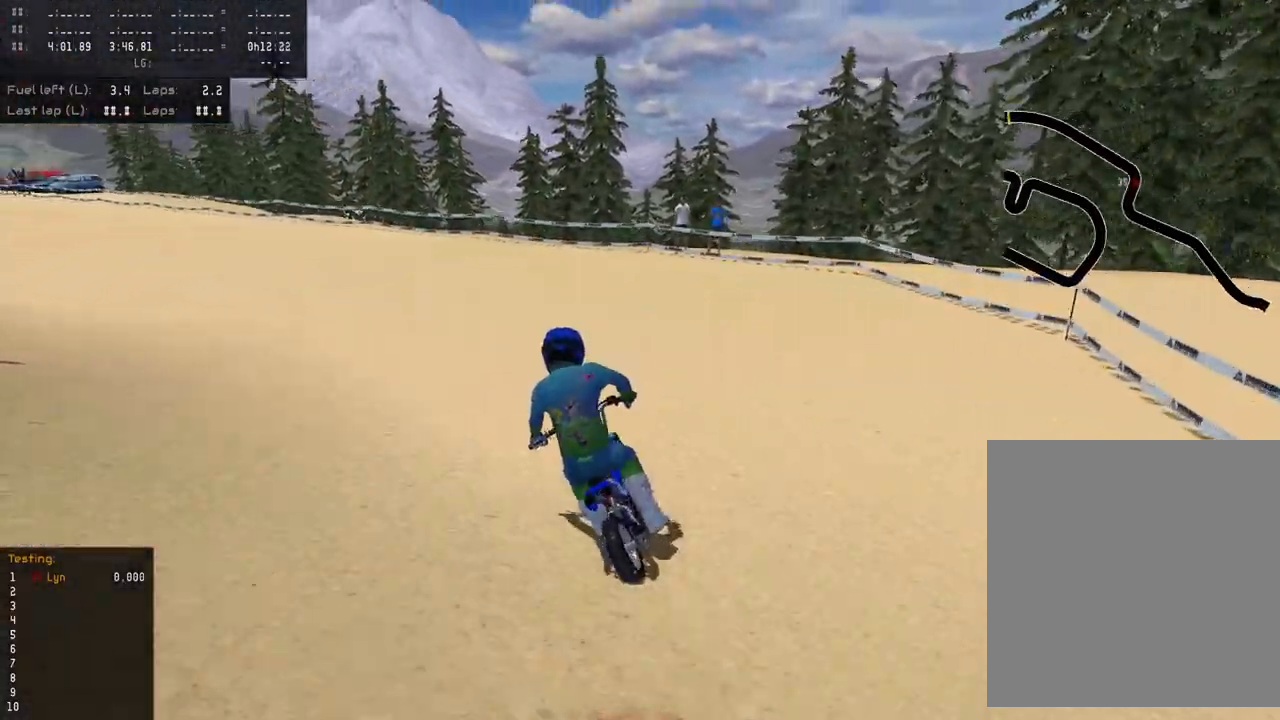
{"buttons": ["R2", "R3"], "left_stick": "down-left", "right_stick": "center", "events": []}
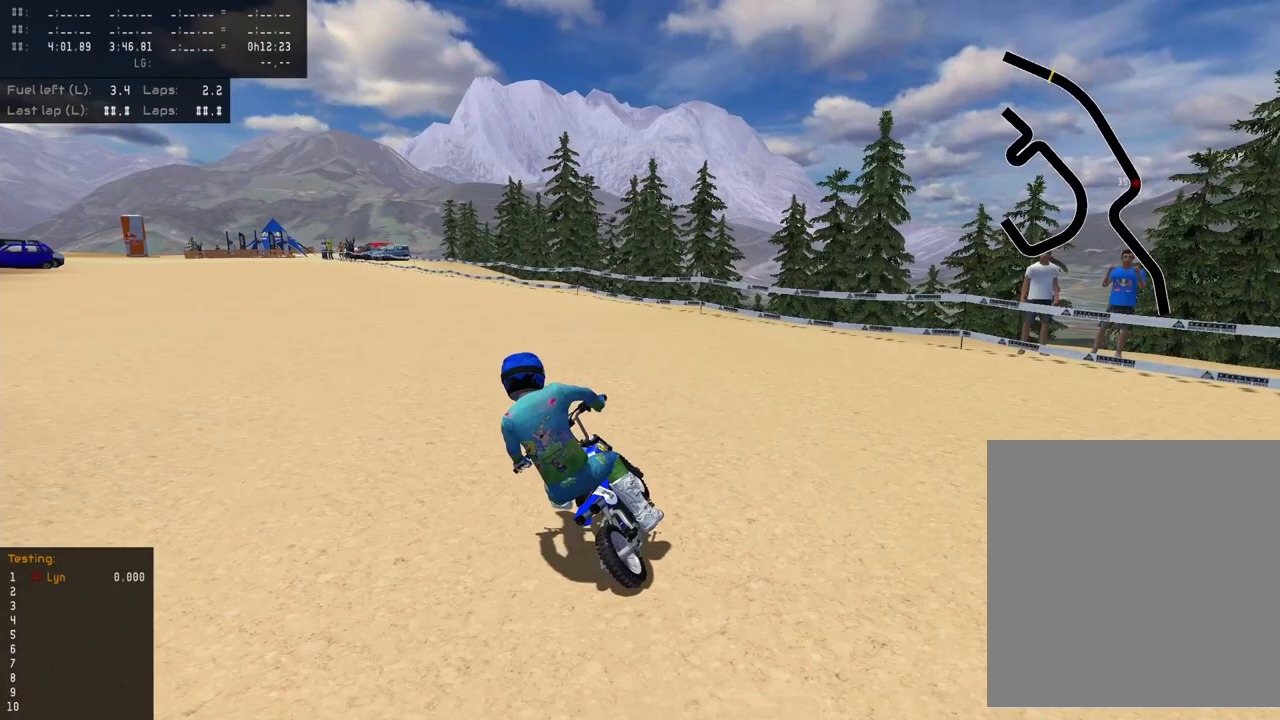
{"buttons": ["R2", "R3"], "left_stick": "down-left", "right_stick": "center", "events": [[233, "TRIANGLE", "down"], [350, "TRIANGLE", "up"]]}
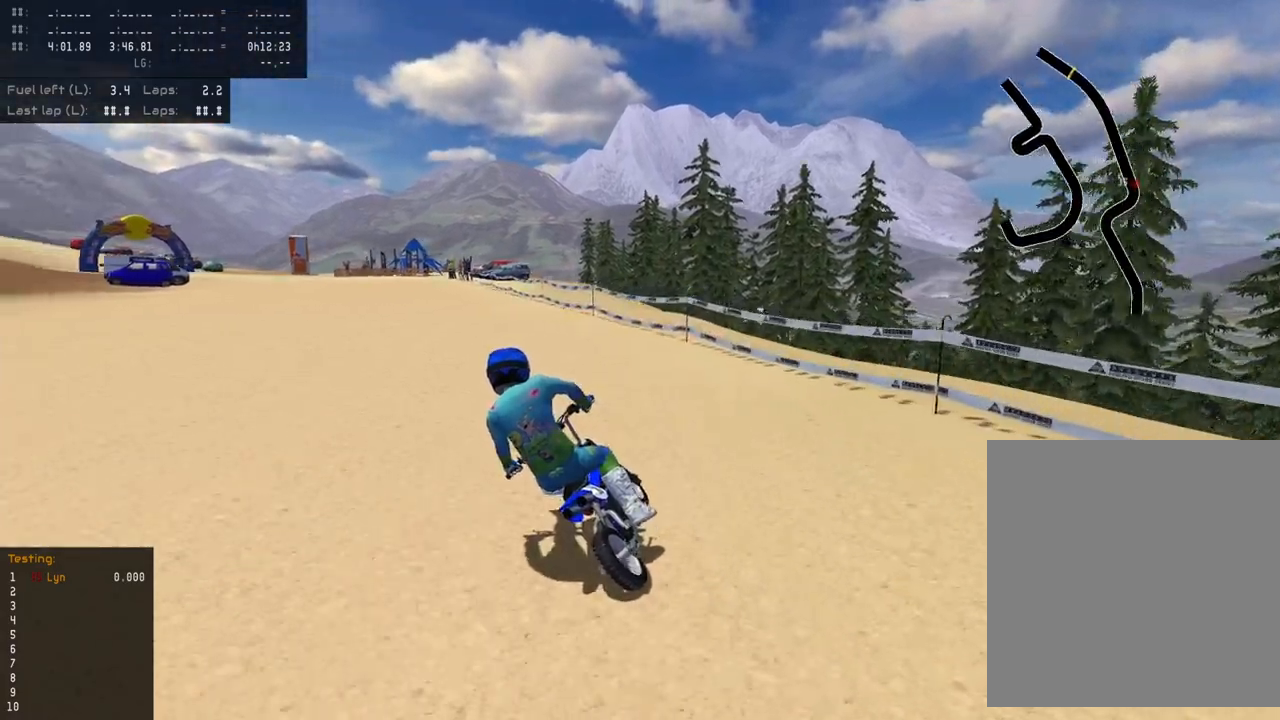
{"buttons": ["R2", "R3"], "left_stick": "down-left", "right_stick": "center", "events": []}
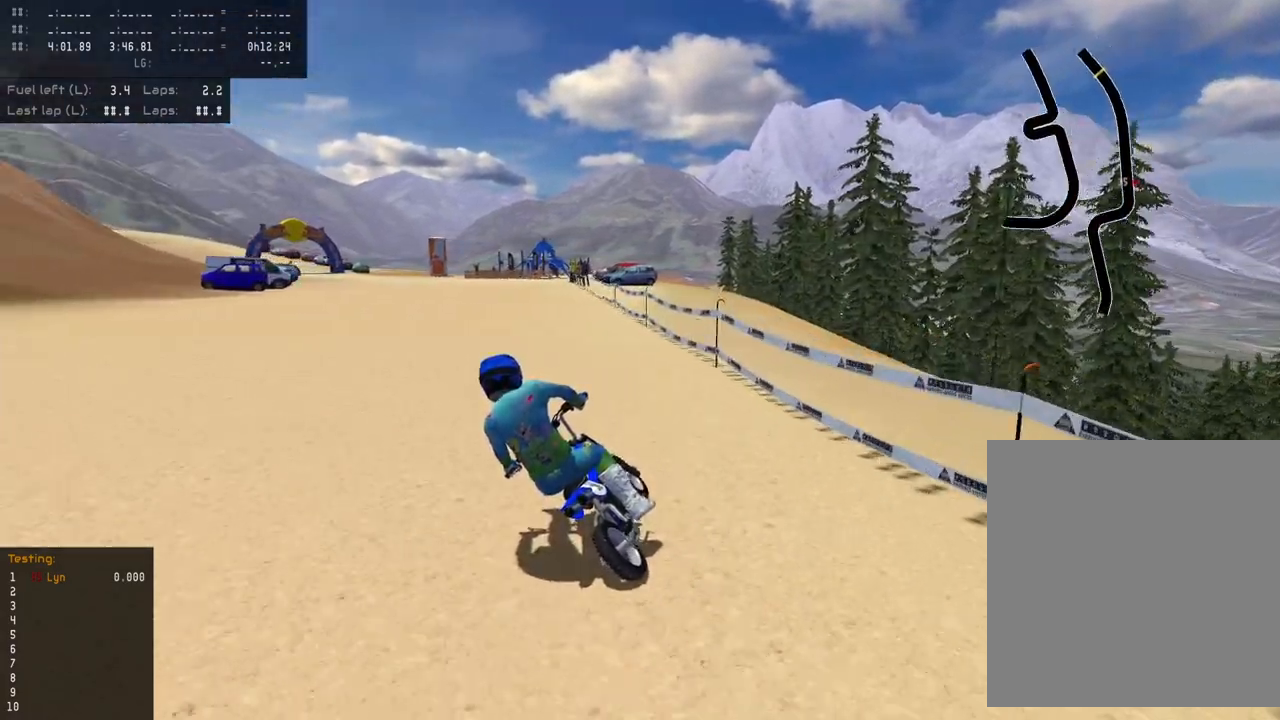
{"buttons": ["R2"], "left_stick": "down-left", "right_stick": "down", "events": [[417, "R3", "up"], [433, "right_stick", "down-left"], [483, "right_stick", "down"]]}
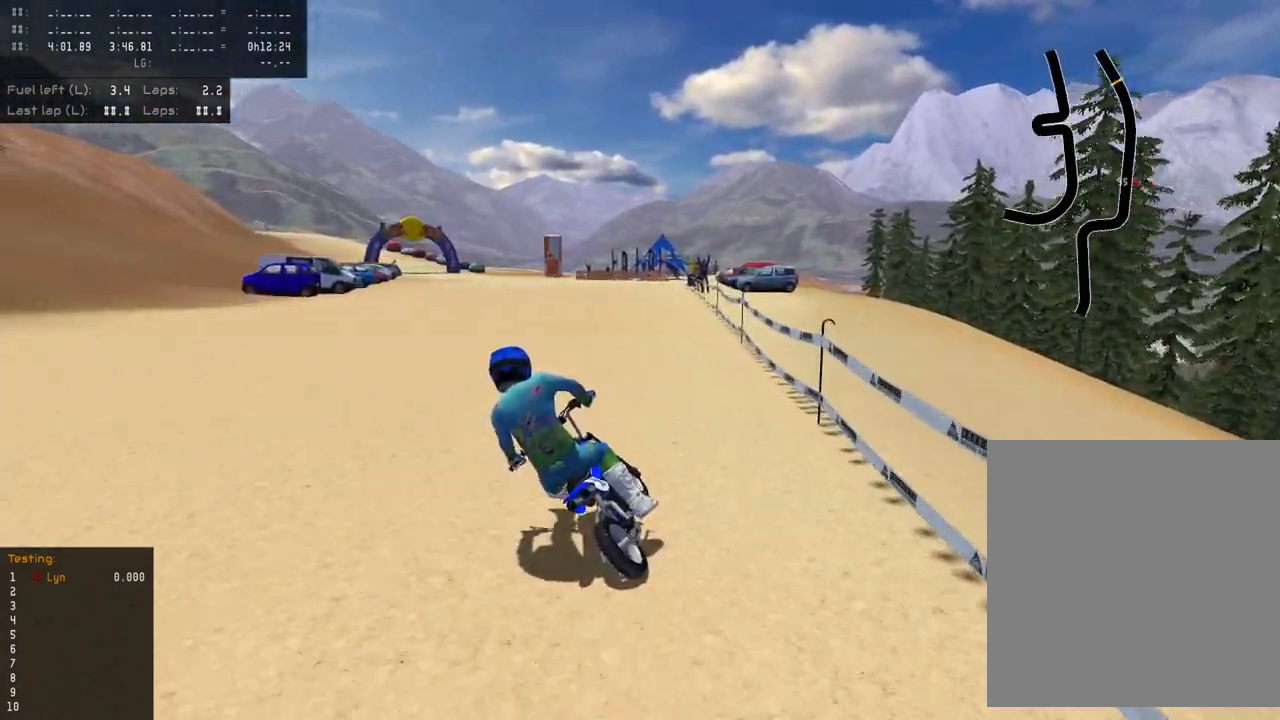
{"buttons": ["R2"], "left_stick": "down-left", "right_stick": "down-left", "events": [[67, "TRIANGLE", "down"], [183, "TRIANGLE", "up"], [500, "right_stick", "down-left"]]}
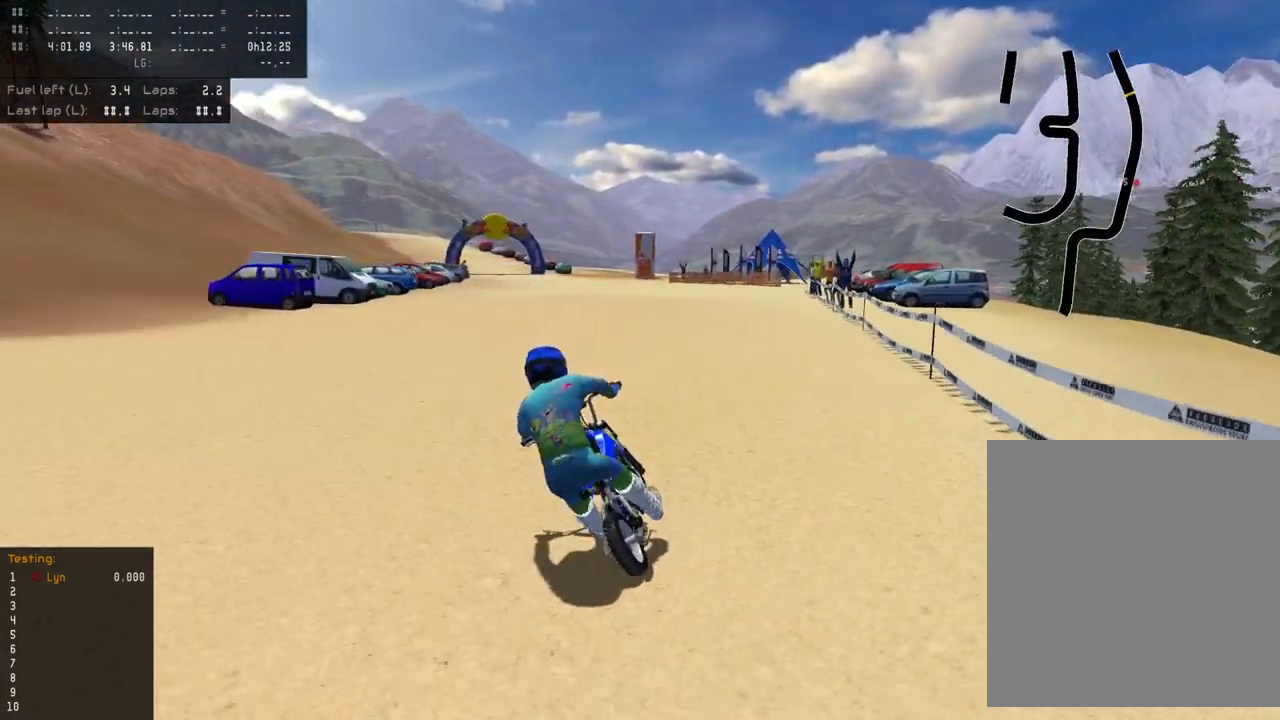
{"buttons": ["R2"], "left_stick": "down-left", "right_stick": "down-left", "events": []}
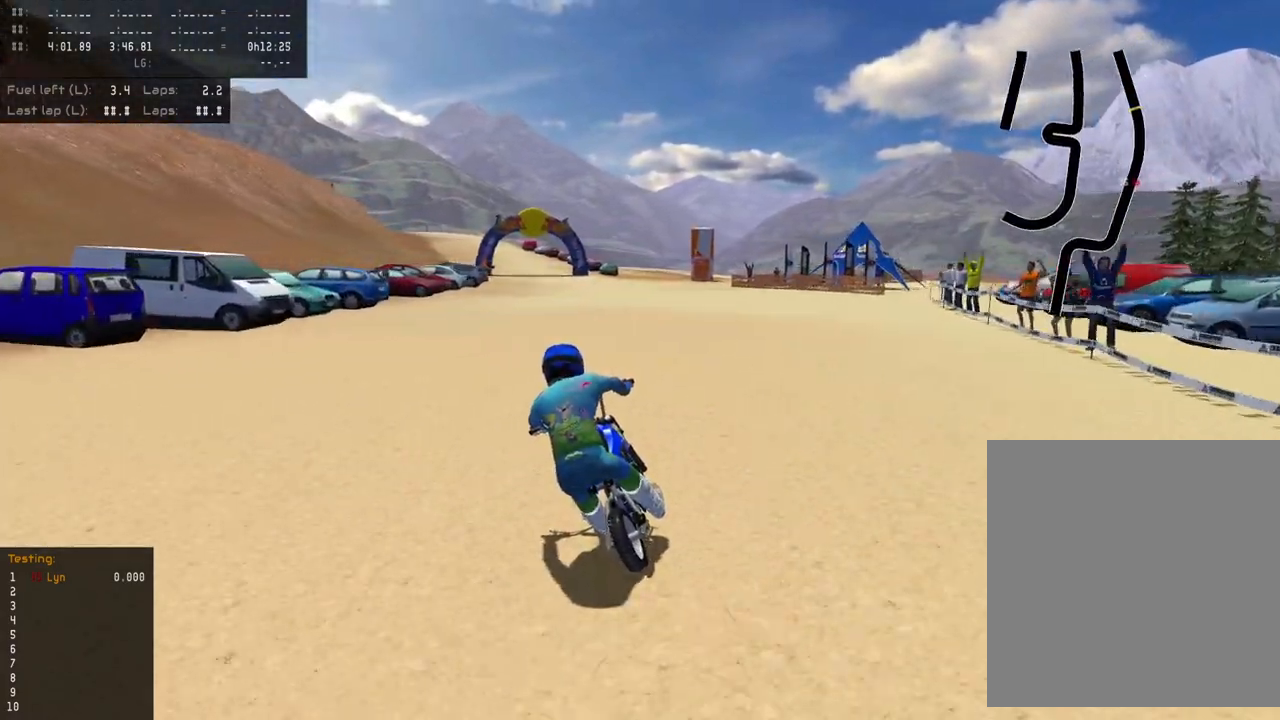
{"buttons": ["R2", "TOUCHPAD"], "left_stick": "down-left", "right_stick": "center", "events": [[133, "TOUCHPAD", "down"], [400, "right_stick", "center"]]}
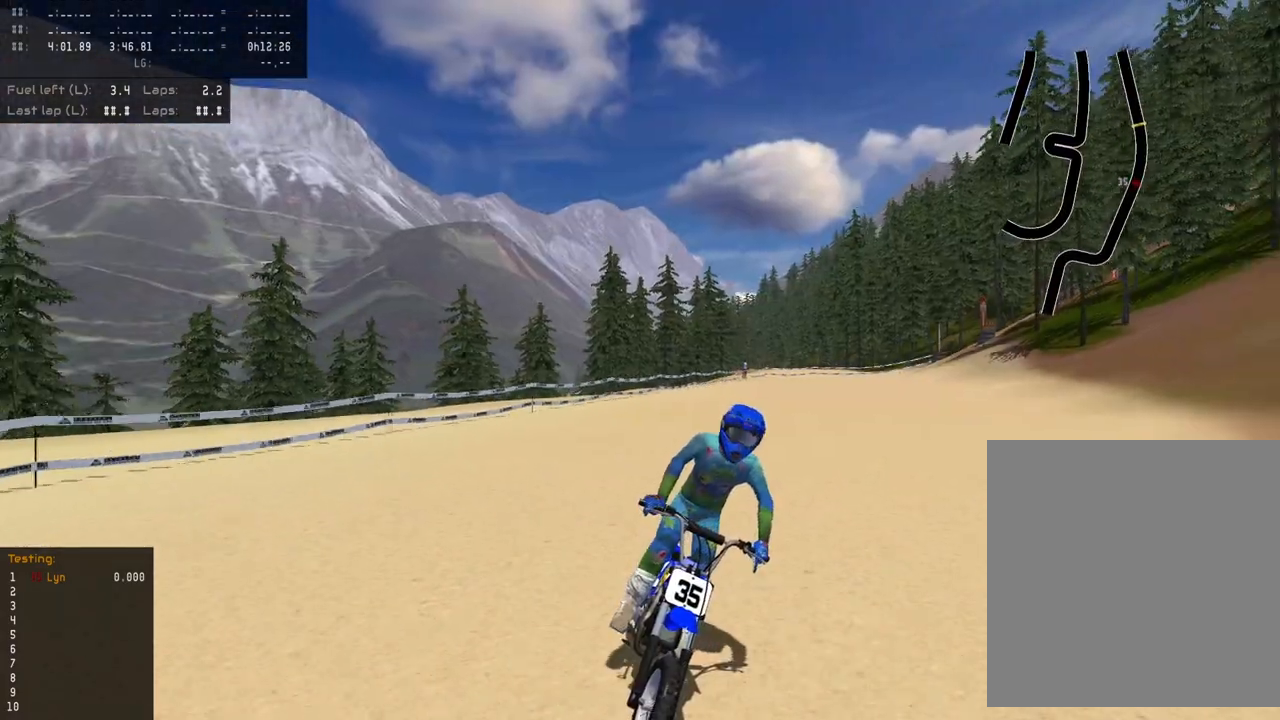
{"buttons": ["R2", "TOUCHPAD"], "left_stick": "down-left", "right_stick": "center", "events": []}
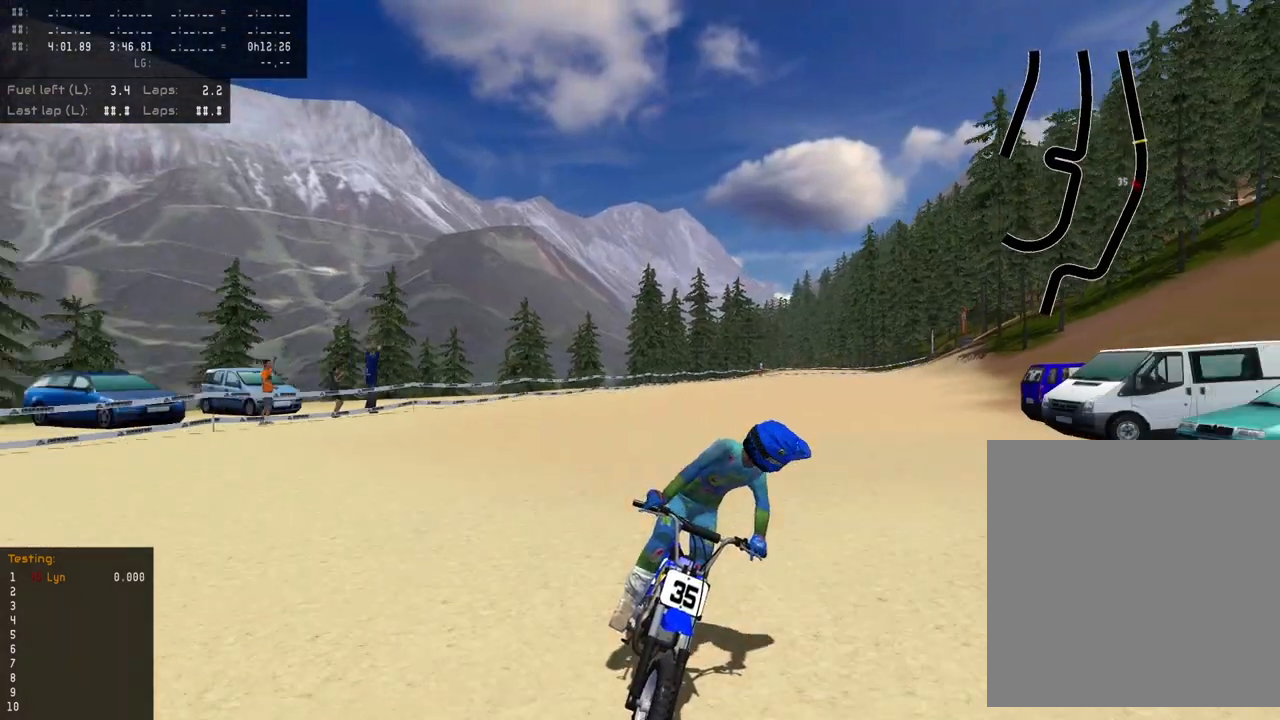
{"buttons": ["R2"], "left_stick": "down-left", "right_stick": "center", "events": [[267, "TOUCHPAD", "up"]]}
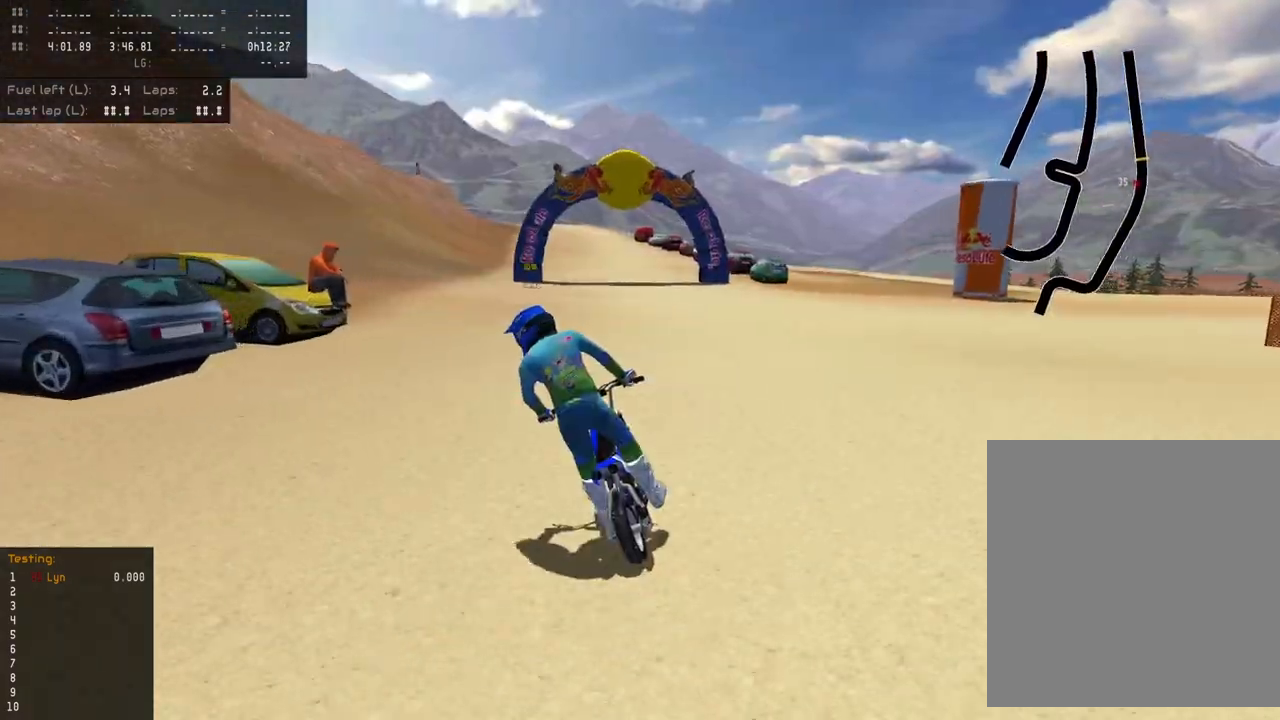
{"buttons": ["R2"], "left_stick": "down", "right_stick": "center", "events": [[50, "left_stick", "down"]]}
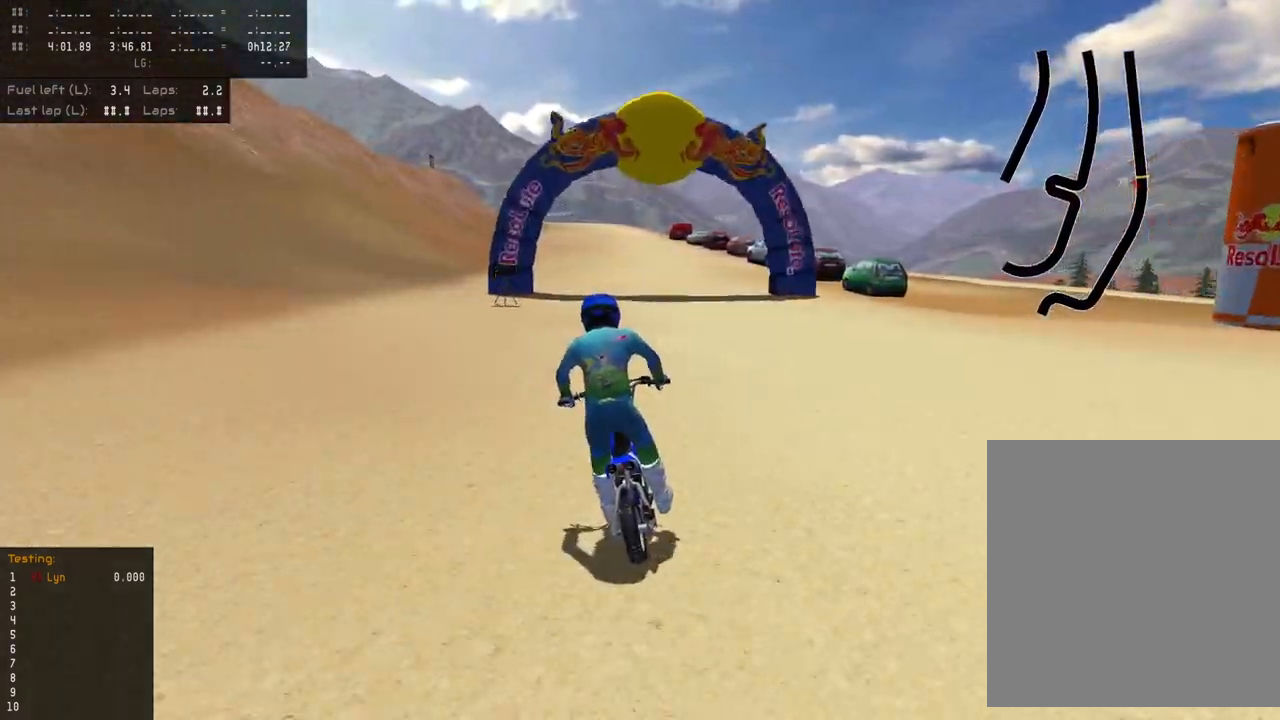
{"buttons": ["R2"], "left_stick": "down", "right_stick": "center", "events": [[50, "TRIANGLE", "down"], [167, "TRIANGLE", "up"]]}
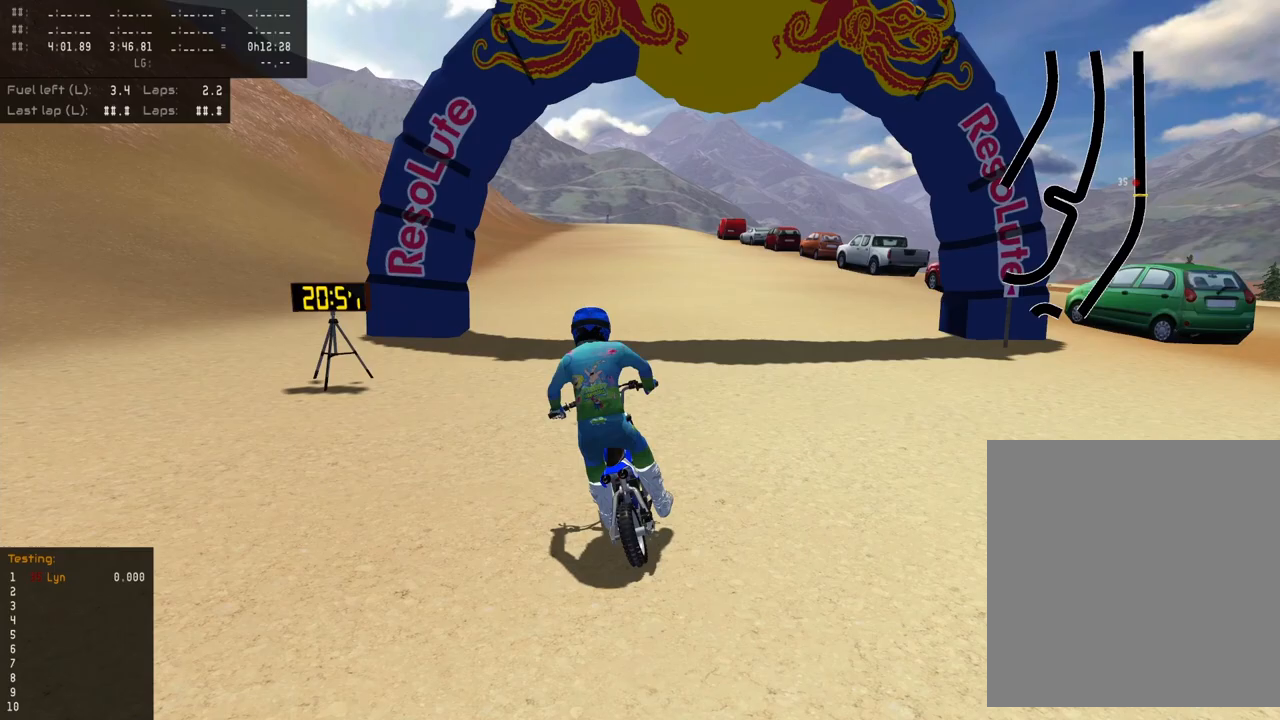
{"buttons": ["R2"], "left_stick": "center", "right_stick": "center", "events": [[233, "left_stick", "center"]]}
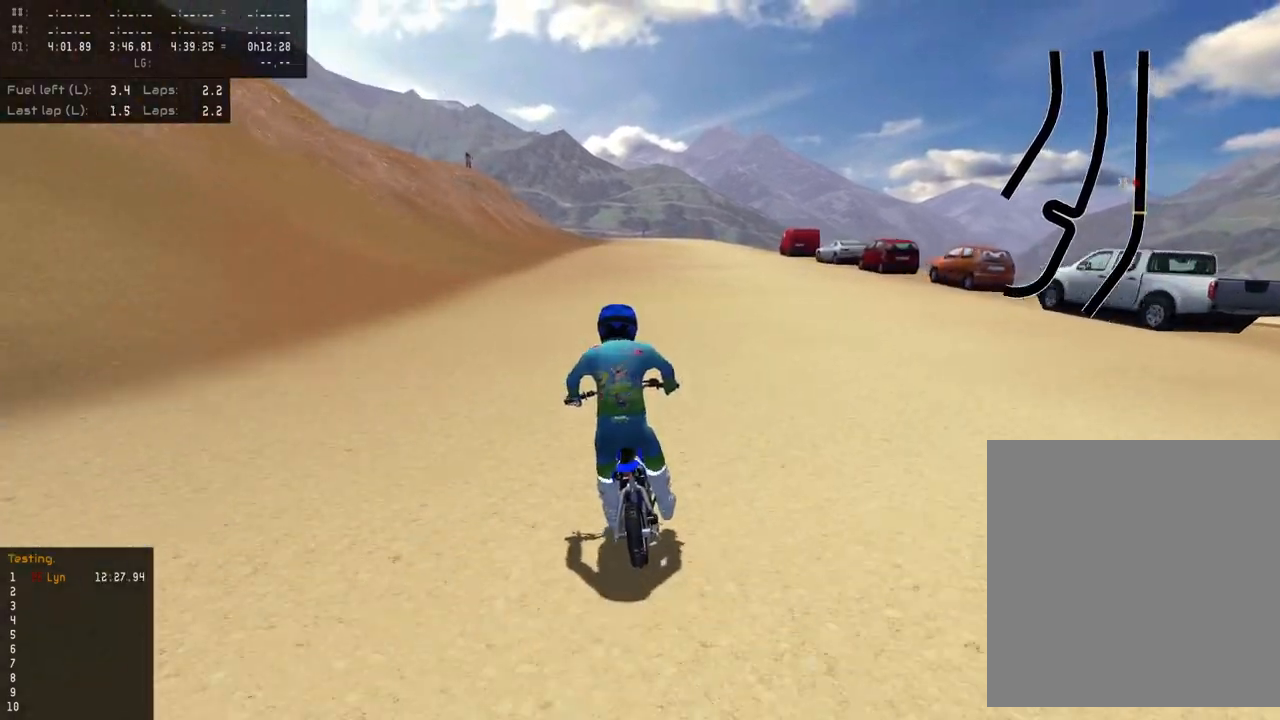
{"buttons": [], "left_stick": "center", "right_stick": "center", "events": [[150, "R2", "up"]]}
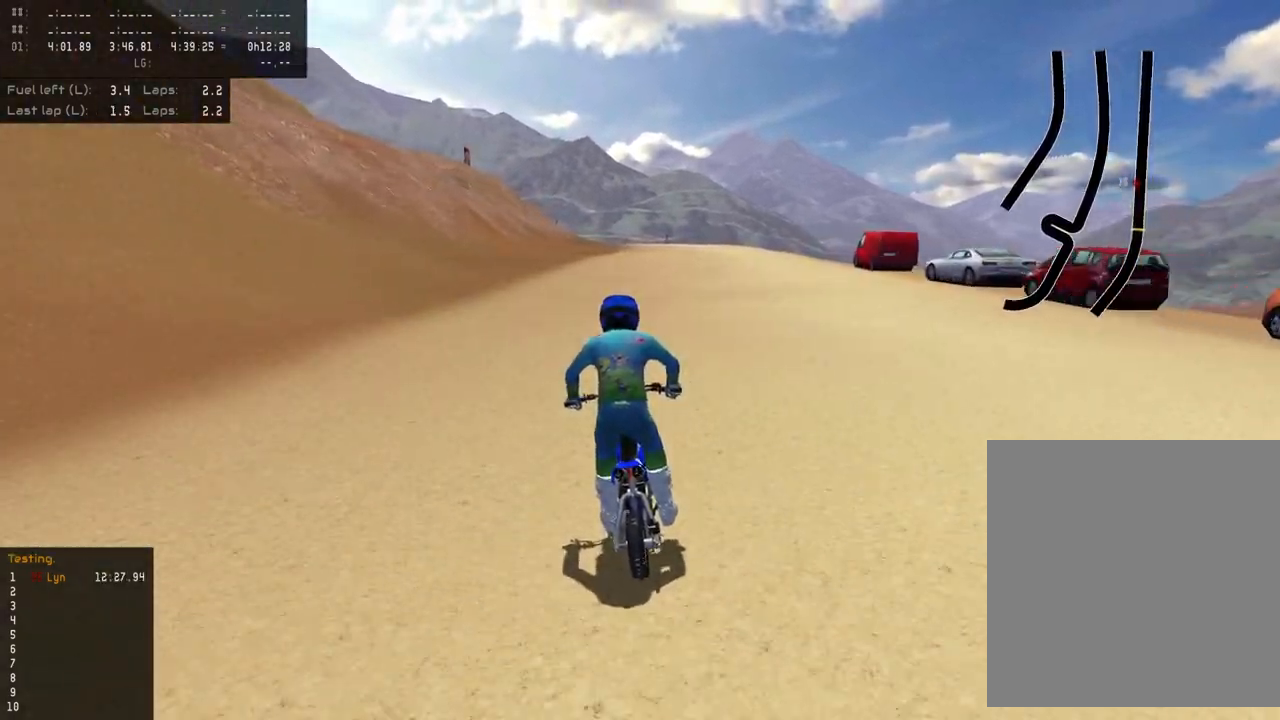
{"buttons": [], "left_stick": "center", "right_stick": "center", "events": []}
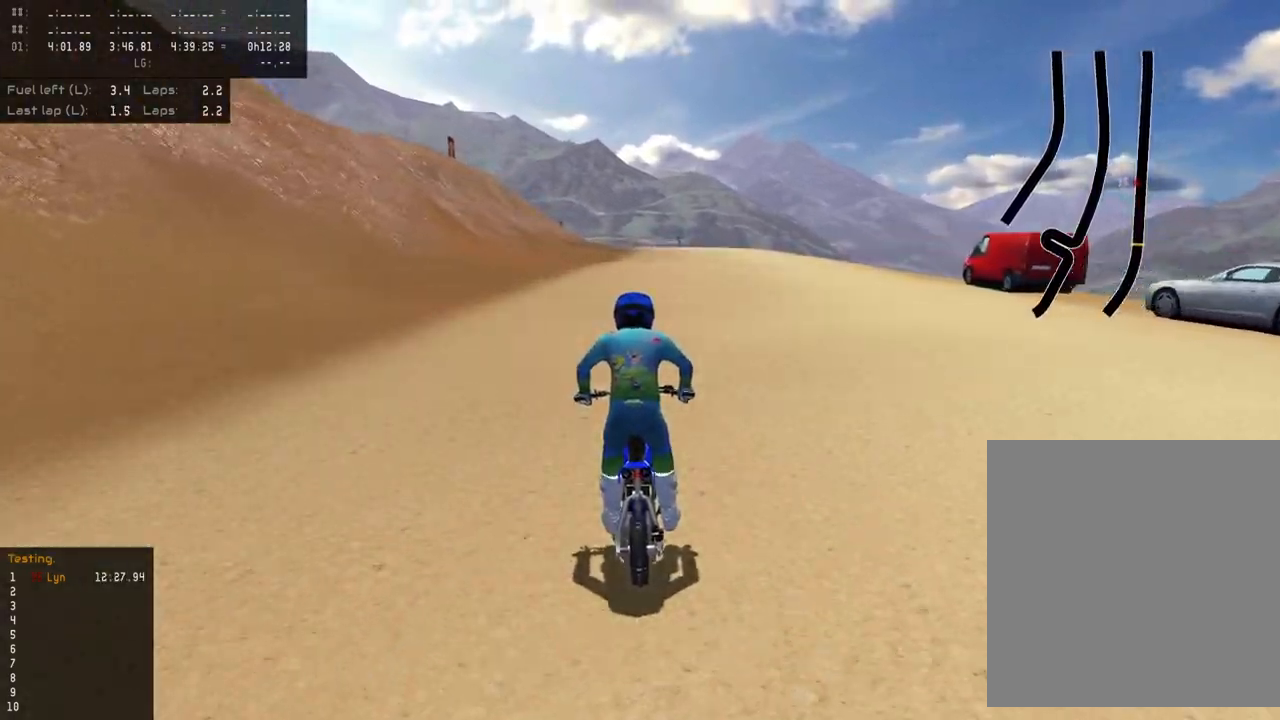
{"buttons": ["L2", "R3"], "left_stick": "up", "right_stick": "center", "events": [[250, "L2", "down"], [250, "R3", "down"], [267, "left_stick", "up"], [333, "SQUARE", "down"], [417, "L2", "up"], [433, "SQUARE", "up"], [500, "L2", "down"]]}
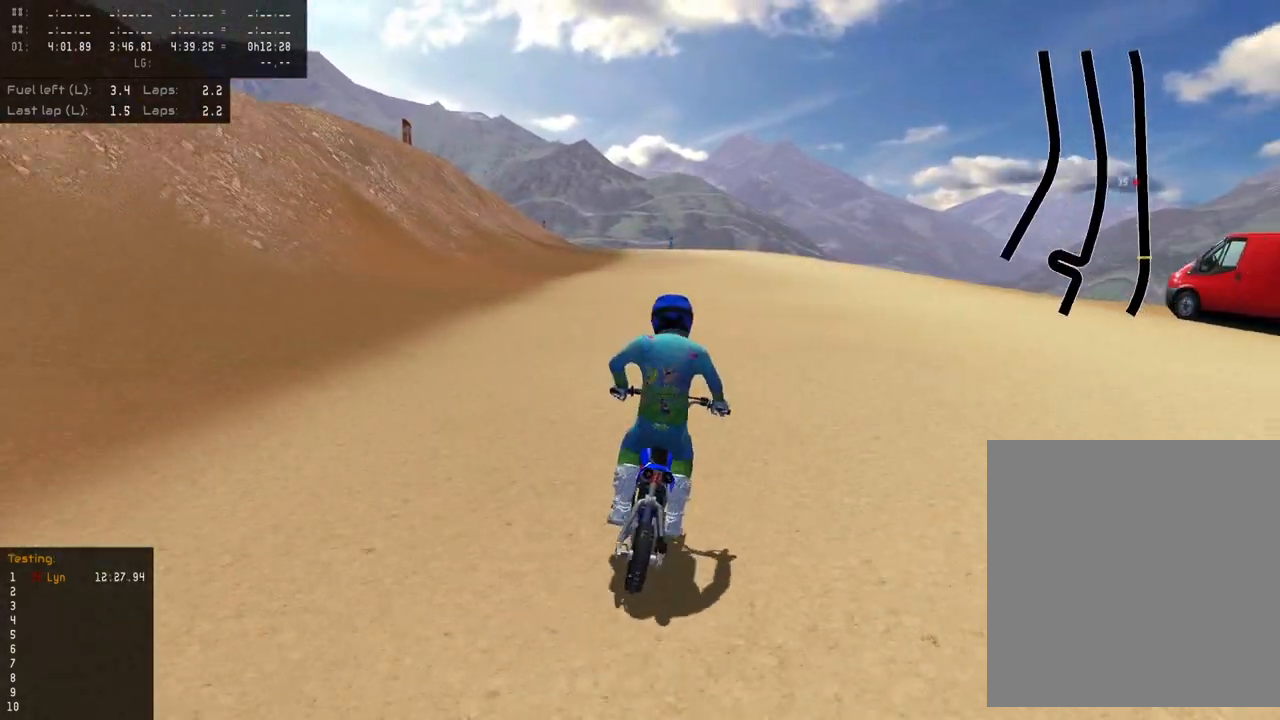
{"buttons": ["L2", "R3"], "left_stick": "up", "right_stick": "down"}
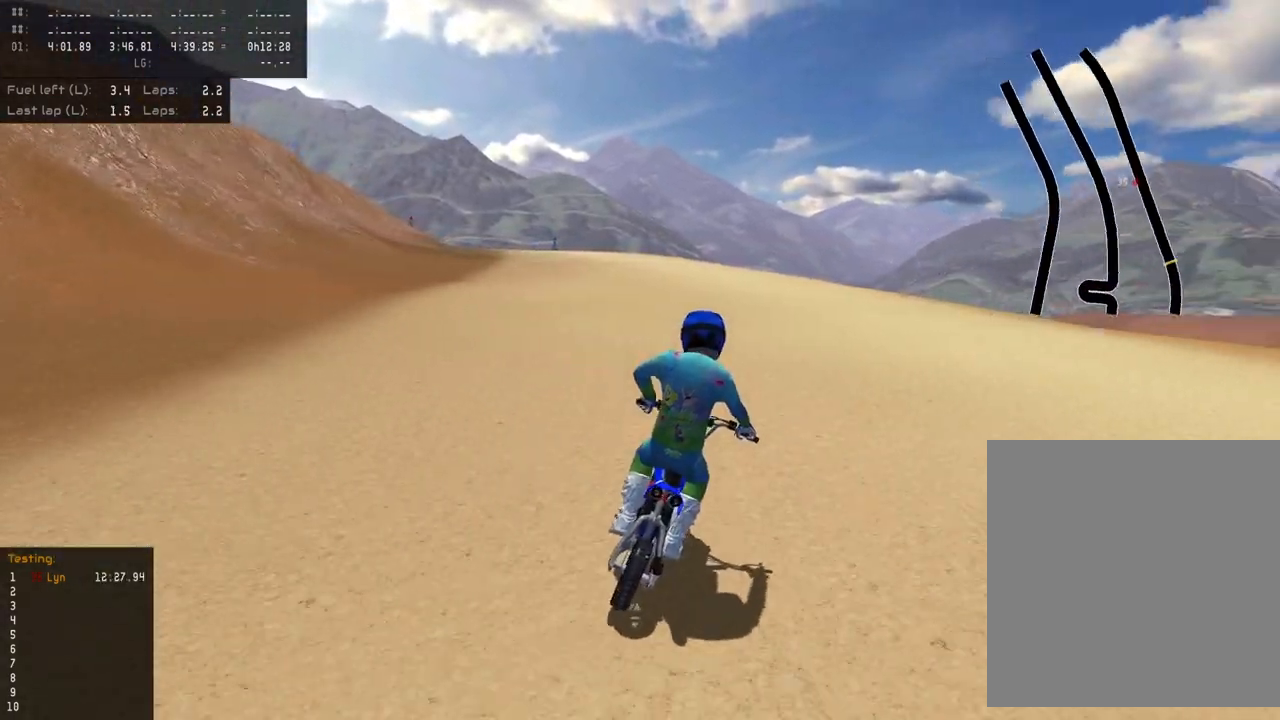
{"buttons": ["L2", "R3"], "left_stick": "up", "right_stick": "down", "events": []}